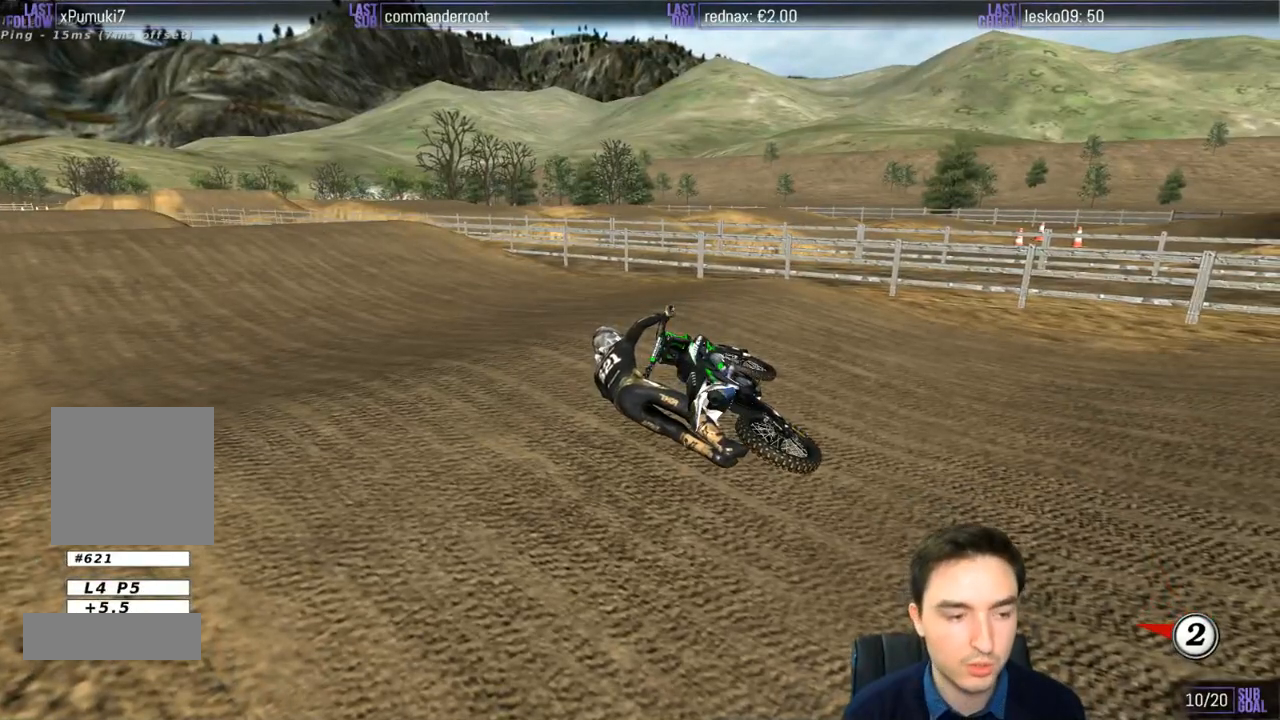
Gameplay with a controller (Xbox layout); each line is a JSON object with the inputs held at the frame after it. "events" lists button and stick changes between this image and that frame as [ms after this image, input, new state], when the widget could be followed in between. Not read: L1 L3 R3.
{"buttons": [], "left_stick": "right", "right_stick": "center", "events": [[67, "left_stick", "center"], [333, "left_stick", "right"]]}
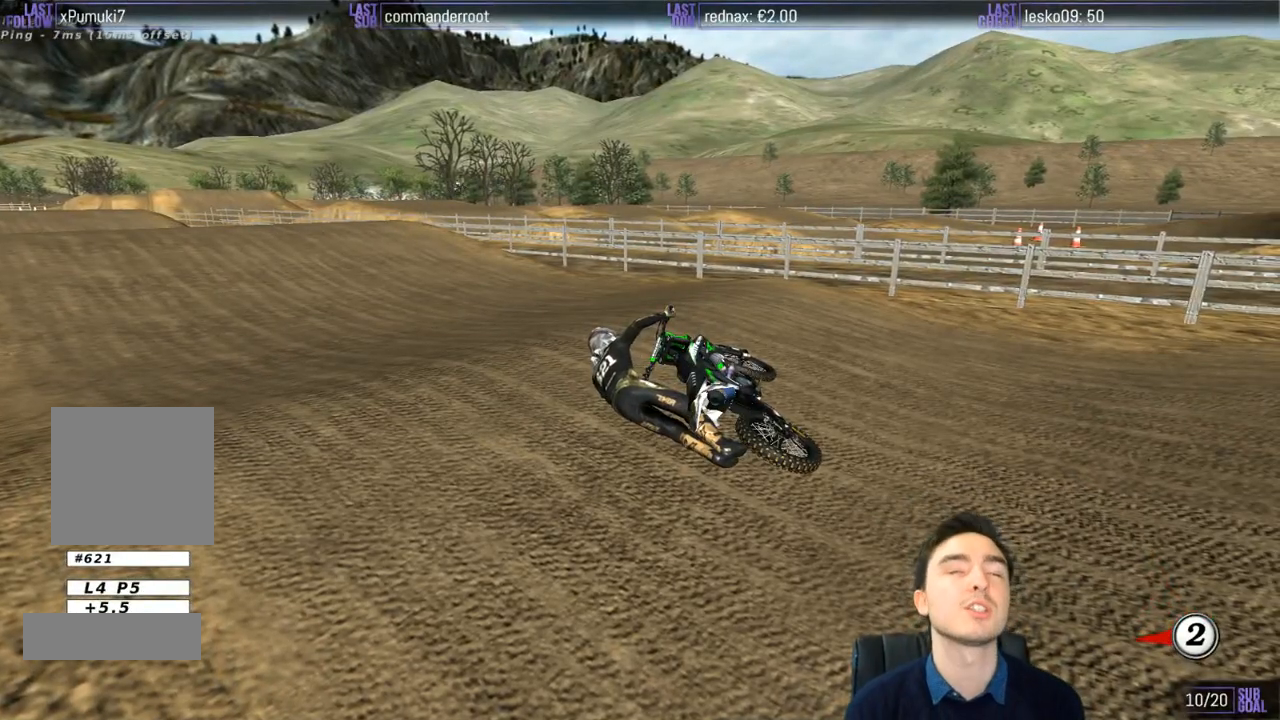
{"buttons": ["Y"], "left_stick": "right", "right_stick": "center", "events": [[433, "Y", "down"]]}
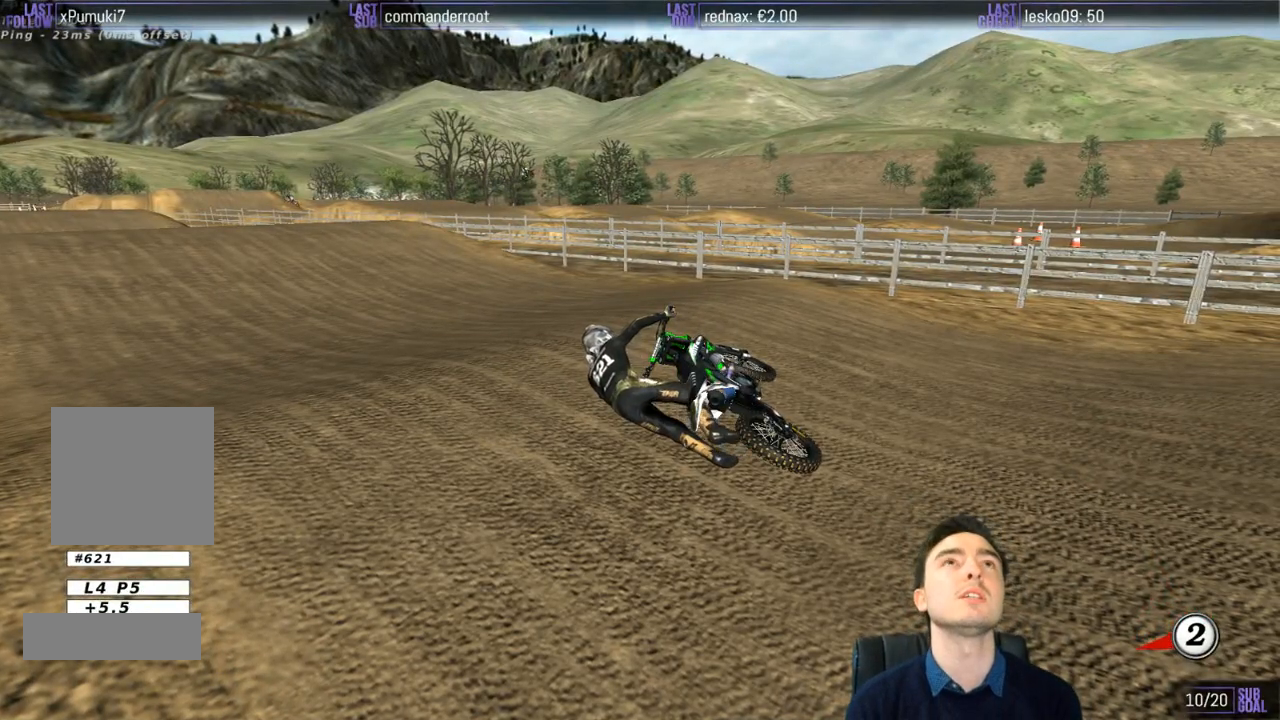
{"buttons": ["Y"], "left_stick": "right", "right_stick": "center", "events": [[33, "X", "down"], [233, "X", "up"]]}
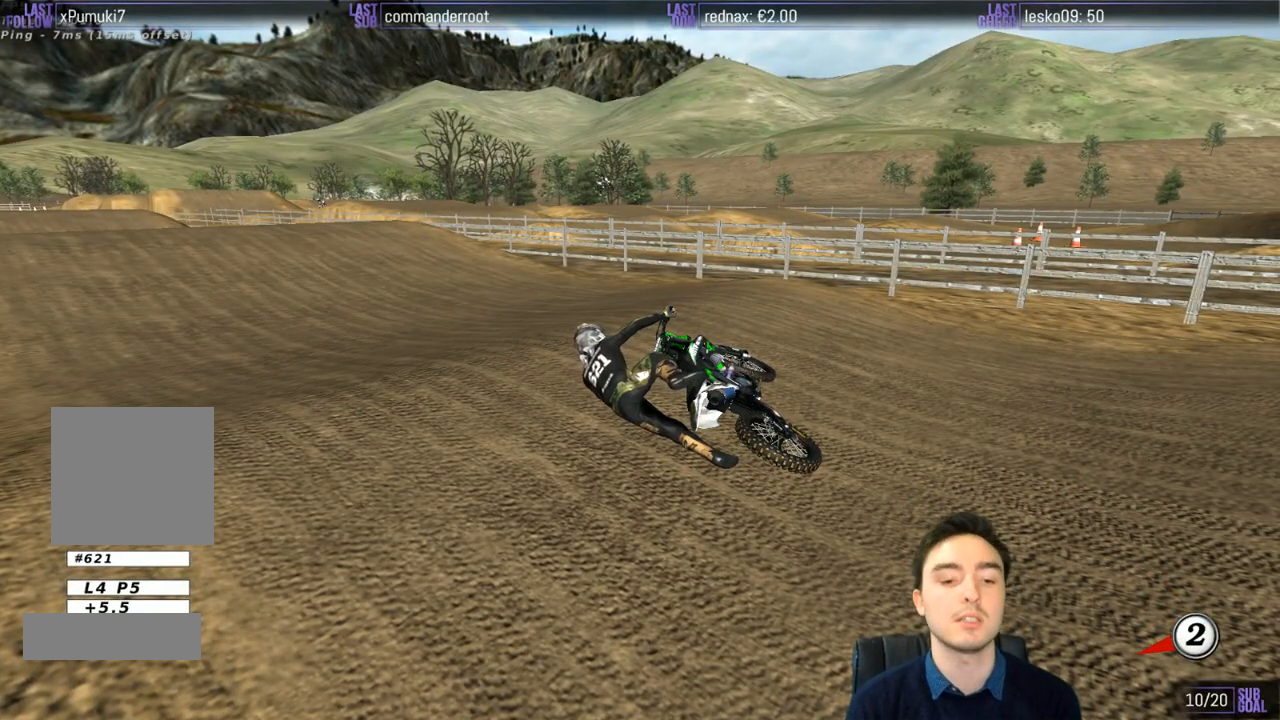
{"buttons": ["Y"], "left_stick": "right", "right_stick": "center", "events": []}
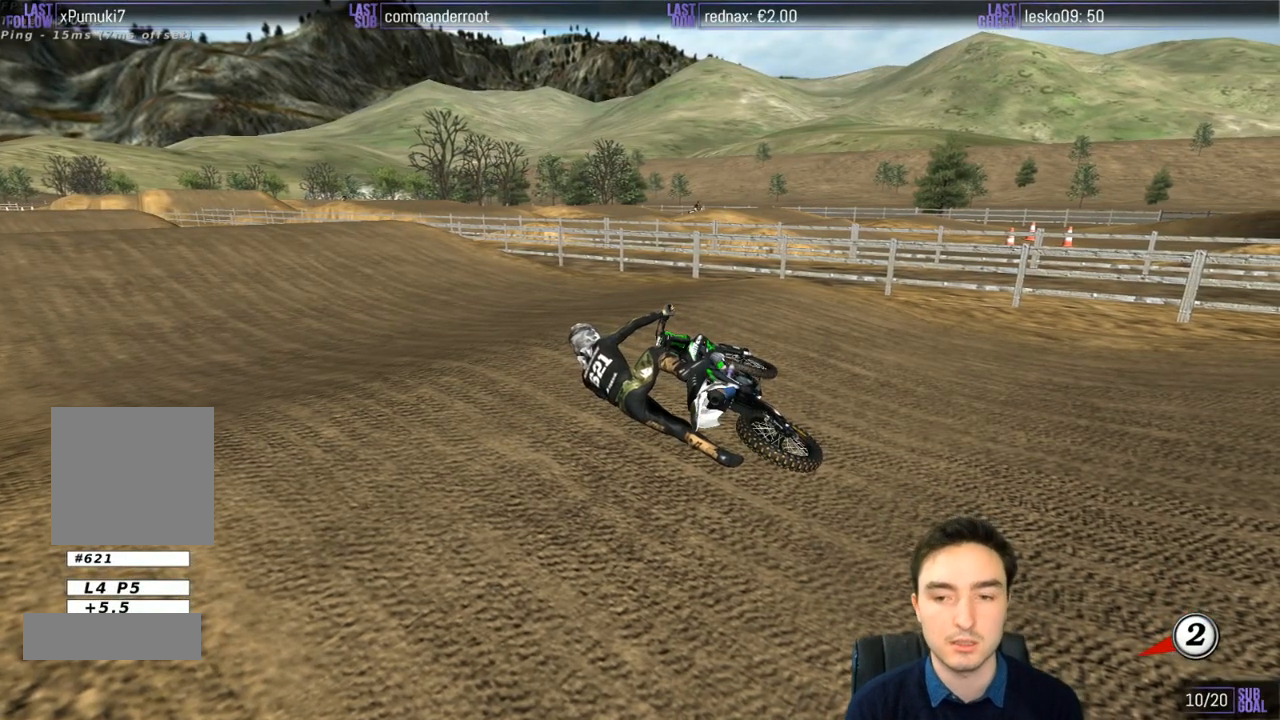
{"buttons": ["Y"], "left_stick": "right", "right_stick": "center", "events": []}
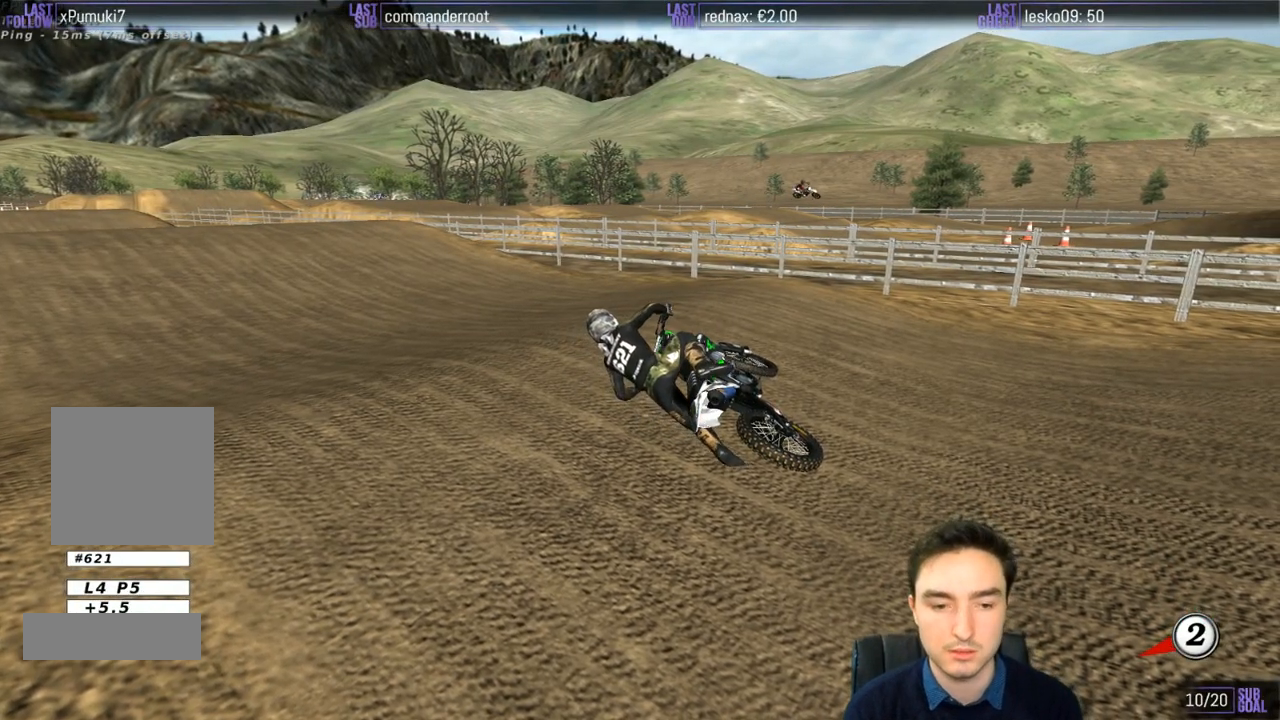
{"buttons": ["X", "Y"], "left_stick": "right", "right_stick": "center", "events": [[17, "X", "down"], [133, "X", "up"], [233, "X", "down"]]}
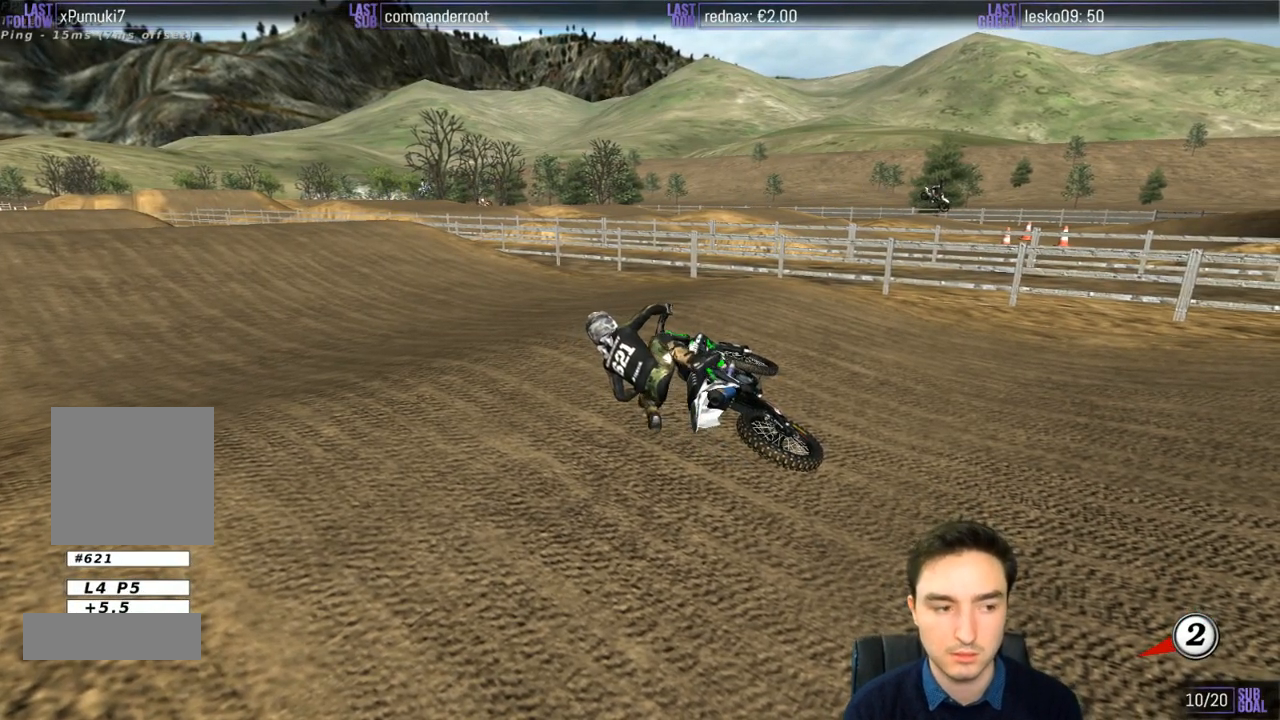
{"buttons": ["X", "Y"], "left_stick": "right", "right_stick": "center", "events": [[300, "X", "up"], [433, "X", "down"]]}
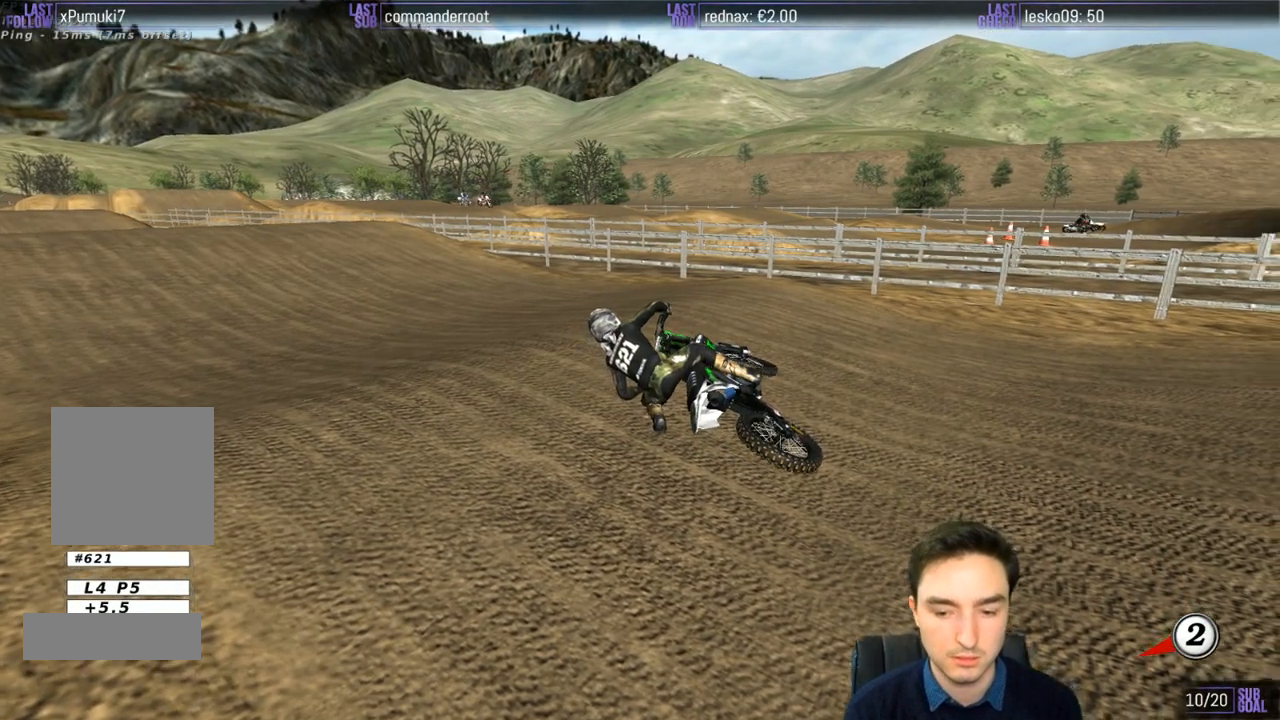
{"buttons": ["X", "Y"], "left_stick": "right", "right_stick": "center", "events": [[67, "X", "up"], [200, "X", "down"], [267, "X", "up"], [300, "X", "down"], [400, "X", "up"], [467, "X", "down"]]}
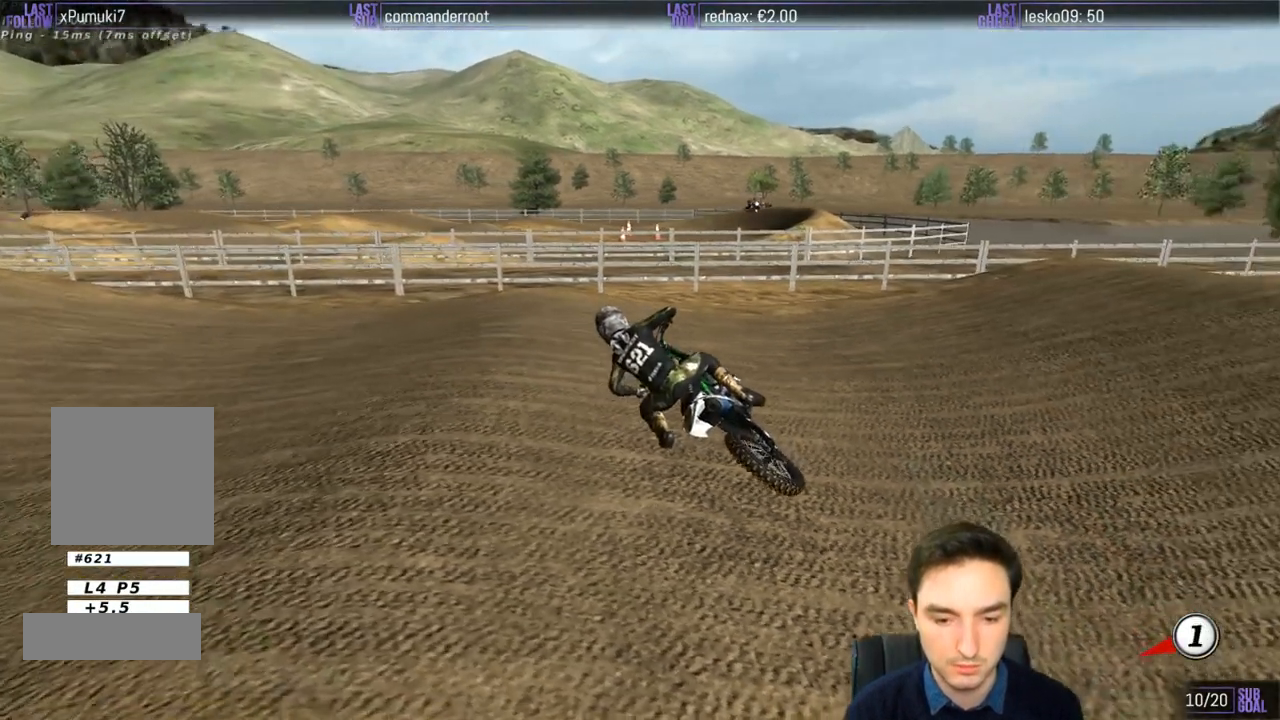
{"buttons": ["X", "Y", "R2"], "left_stick": "right", "right_stick": "center", "events": [[300, "R2", "down"]]}
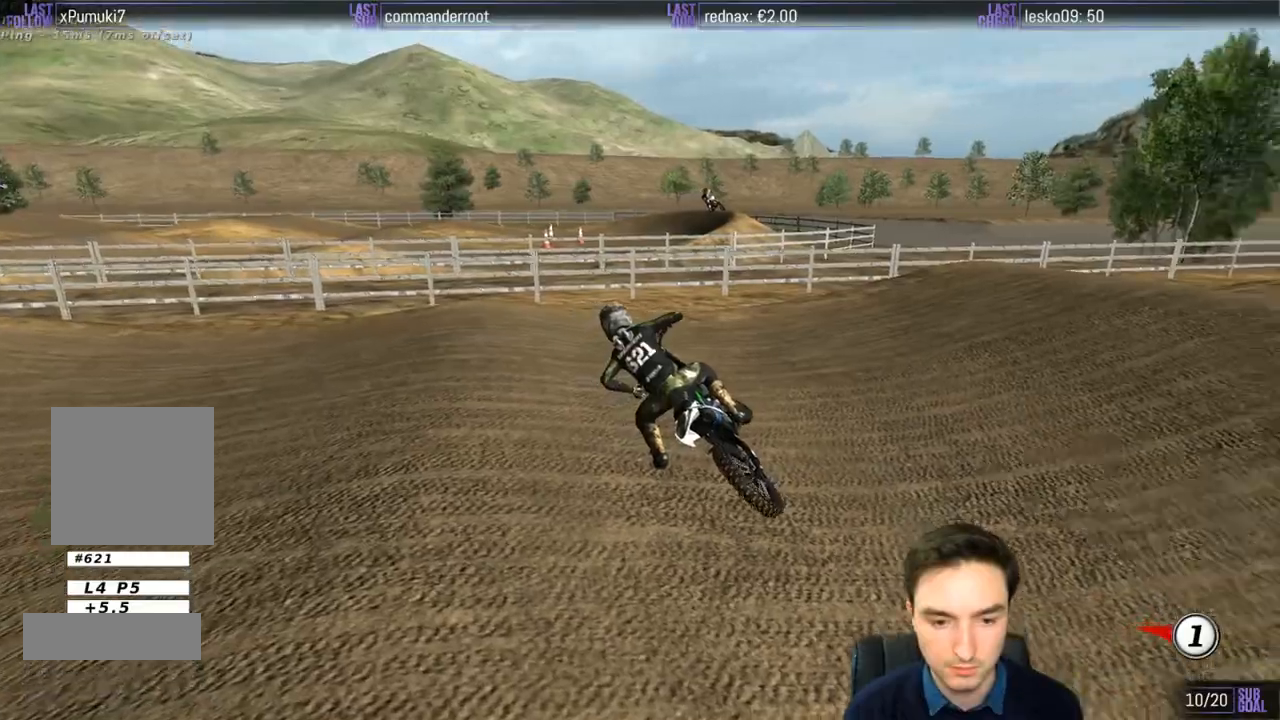
{"buttons": ["X", "Y", "R2"], "left_stick": "up-right", "right_stick": "center", "events": [[333, "left_stick", "up-right"]]}
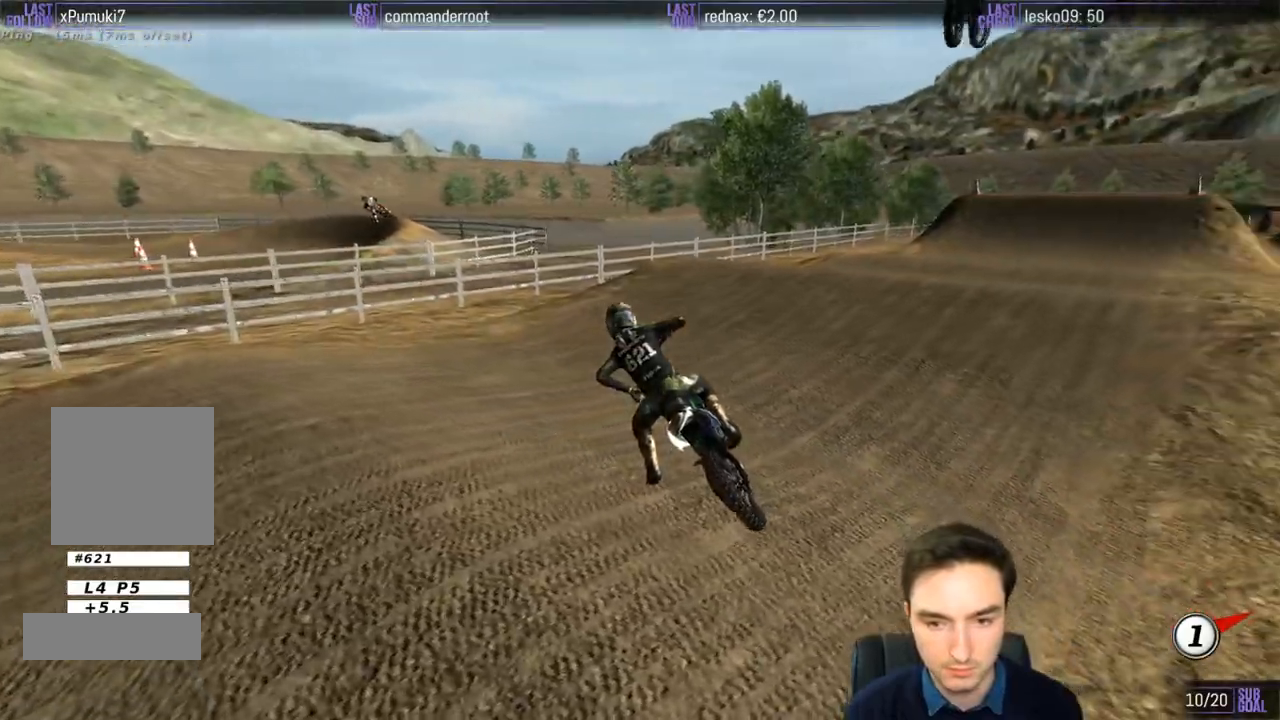
{"buttons": ["X", "Y", "R2"], "left_stick": "up-right", "right_stick": "center", "events": []}
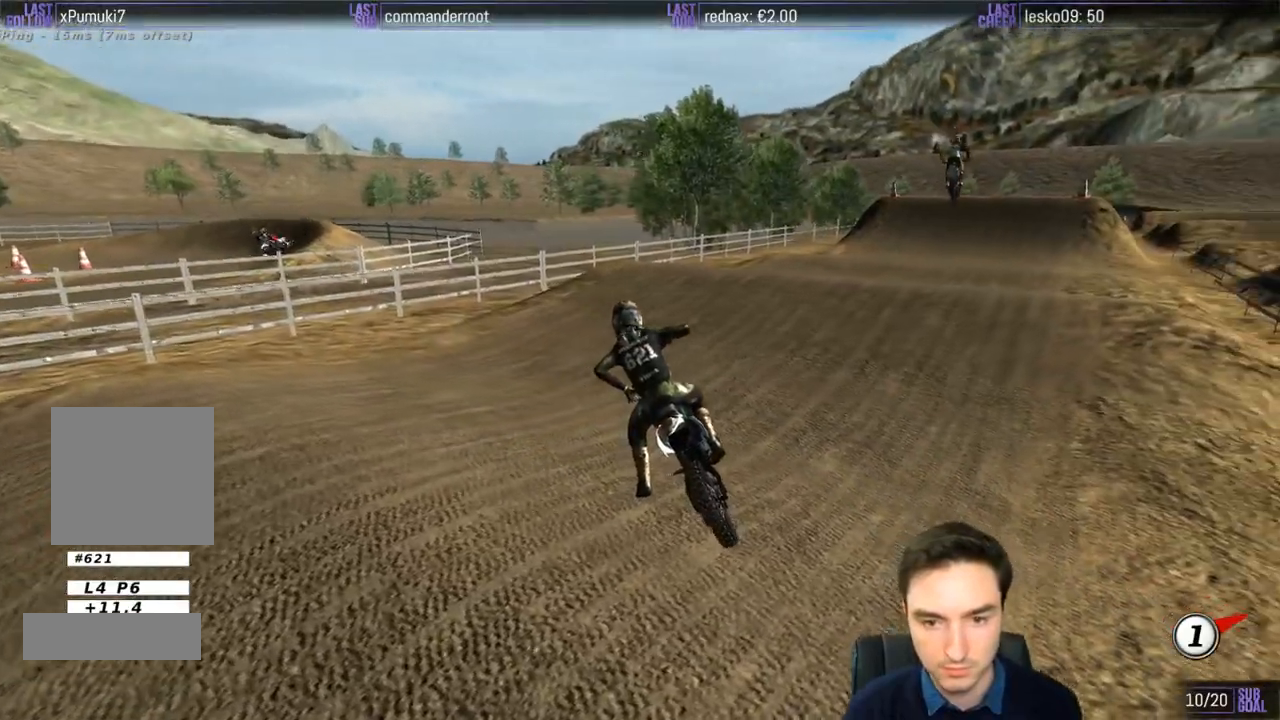
{"buttons": ["R2"], "left_stick": "up-right", "right_stick": "center", "events": [[183, "R1", "down"], [283, "R1", "up"], [283, "X", "up"], [283, "Y", "up"]]}
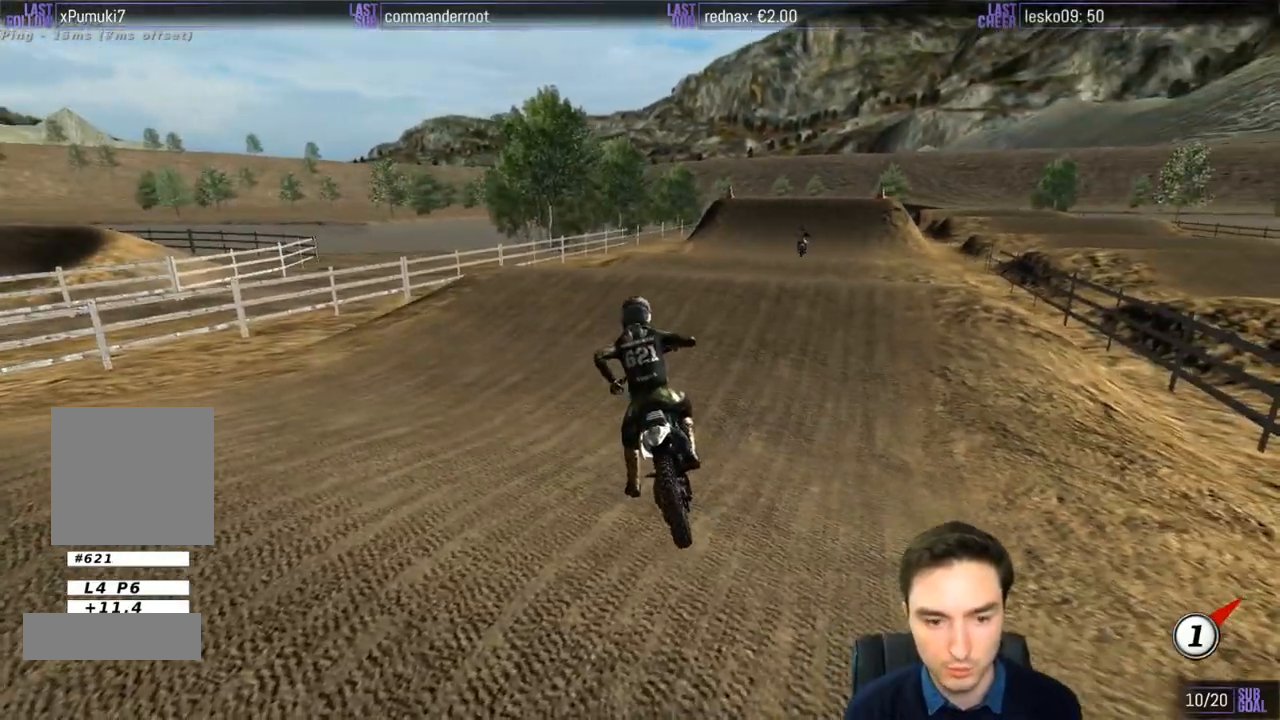
{"buttons": ["R2"], "left_stick": "center", "right_stick": "center", "events": [[333, "left_stick", "center"]]}
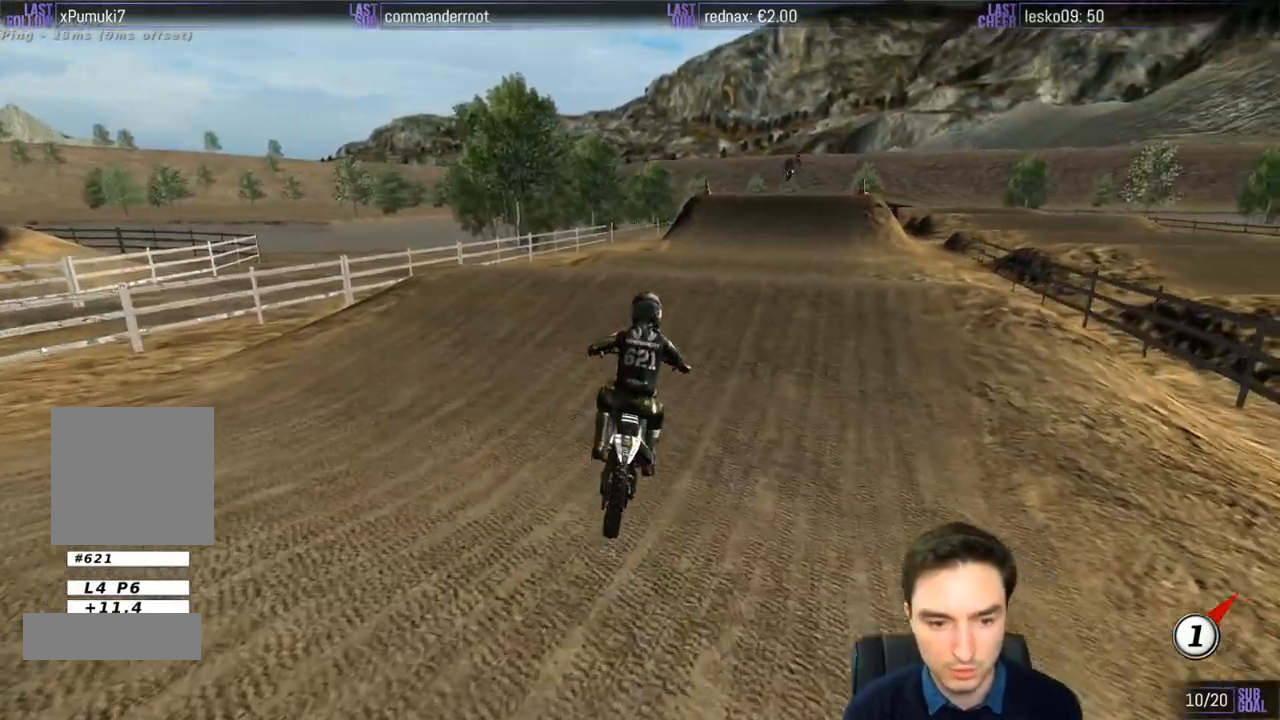
{"buttons": ["R2"], "left_stick": "center", "right_stick": "center", "events": []}
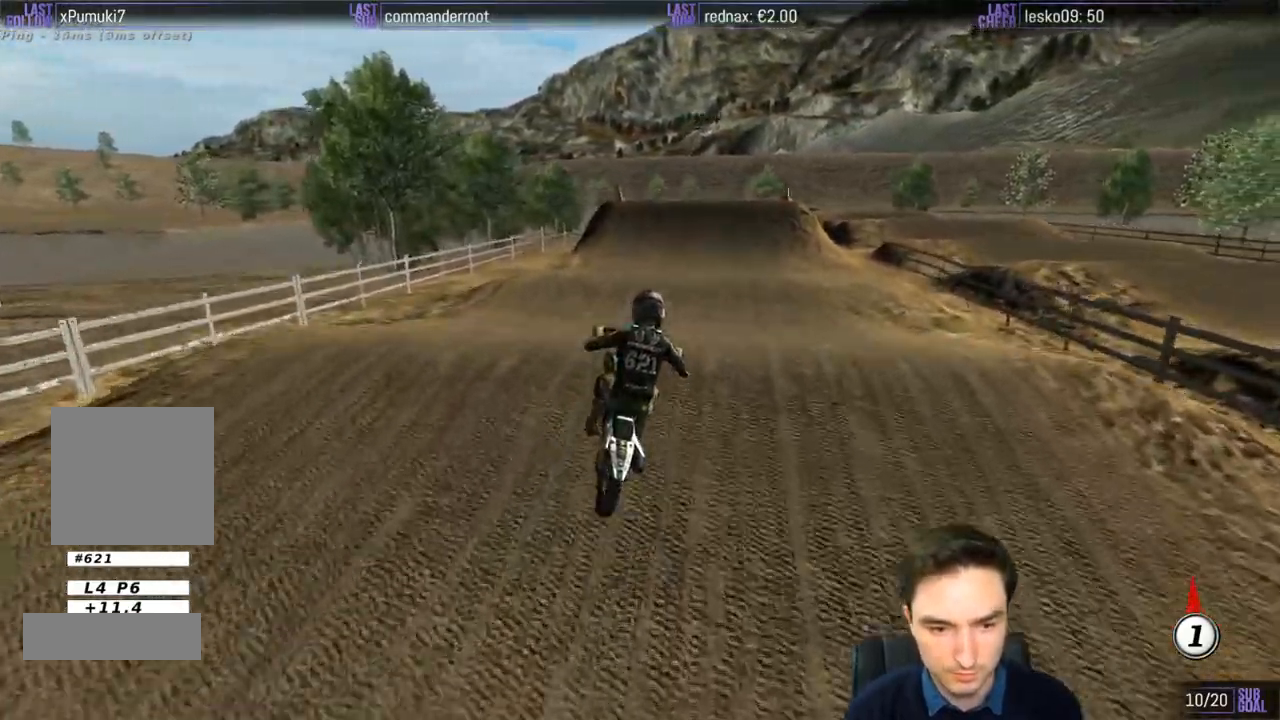
{"buttons": [], "left_stick": "center", "right_stick": "center", "events": [[233, "R2", "up"], [383, "A", "down"], [467, "A", "up"]]}
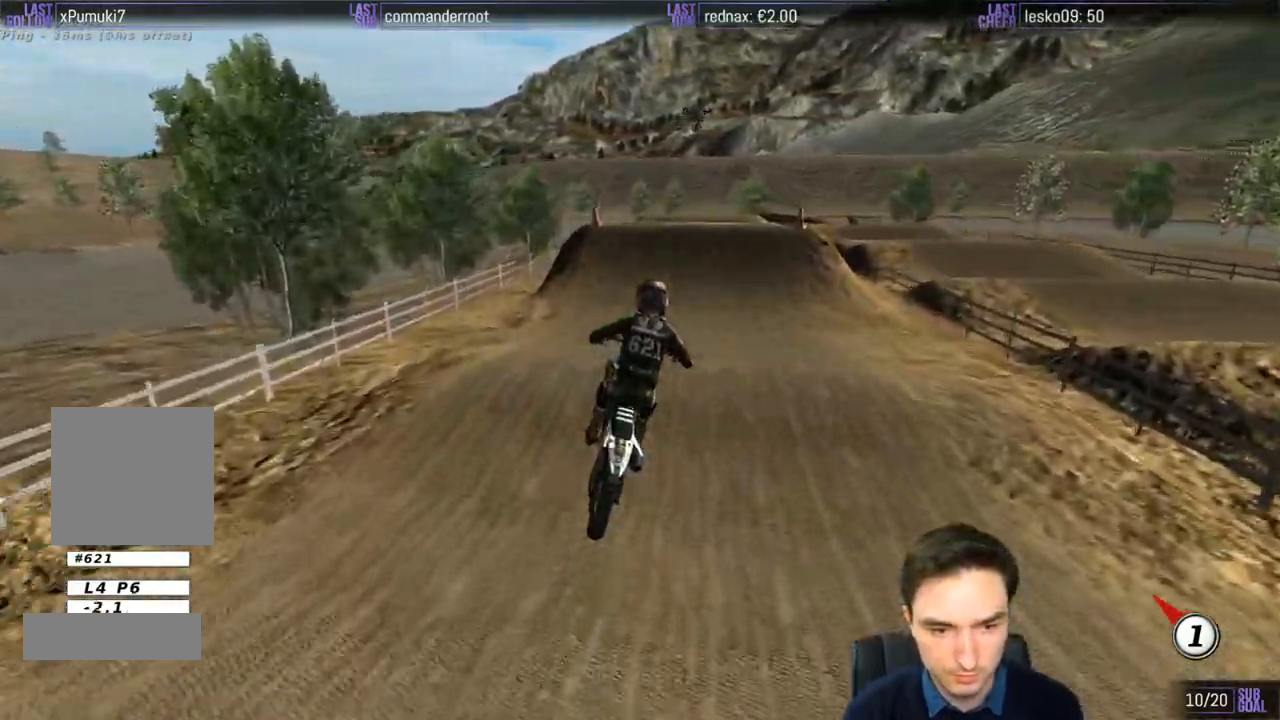
{"buttons": ["R2"], "left_stick": "down-left", "right_stick": "center", "events": [[67, "left_stick", "down-left"], [133, "B", "down"], [233, "B", "up"], [233, "left_stick", "center"], [267, "R2", "down"], [500, "left_stick", "down-left"]]}
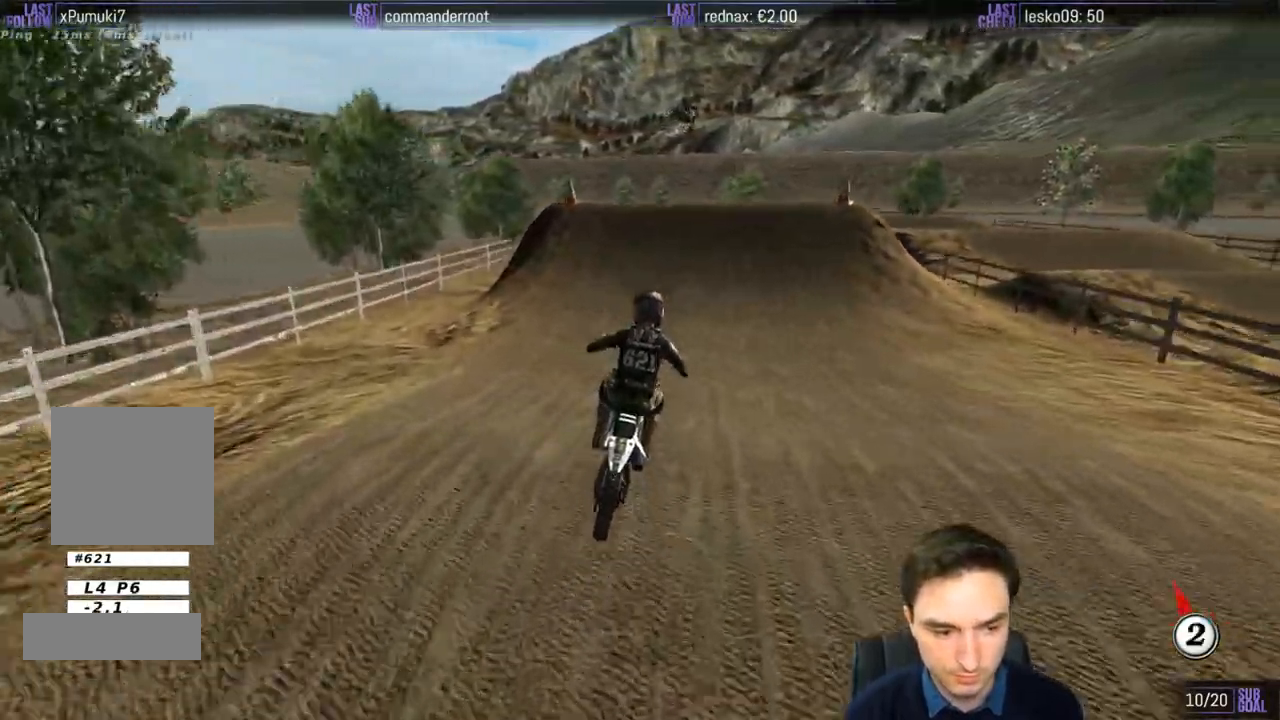
{"buttons": ["R2"], "left_stick": "center", "right_stick": "center", "events": [[100, "left_stick", "center"]]}
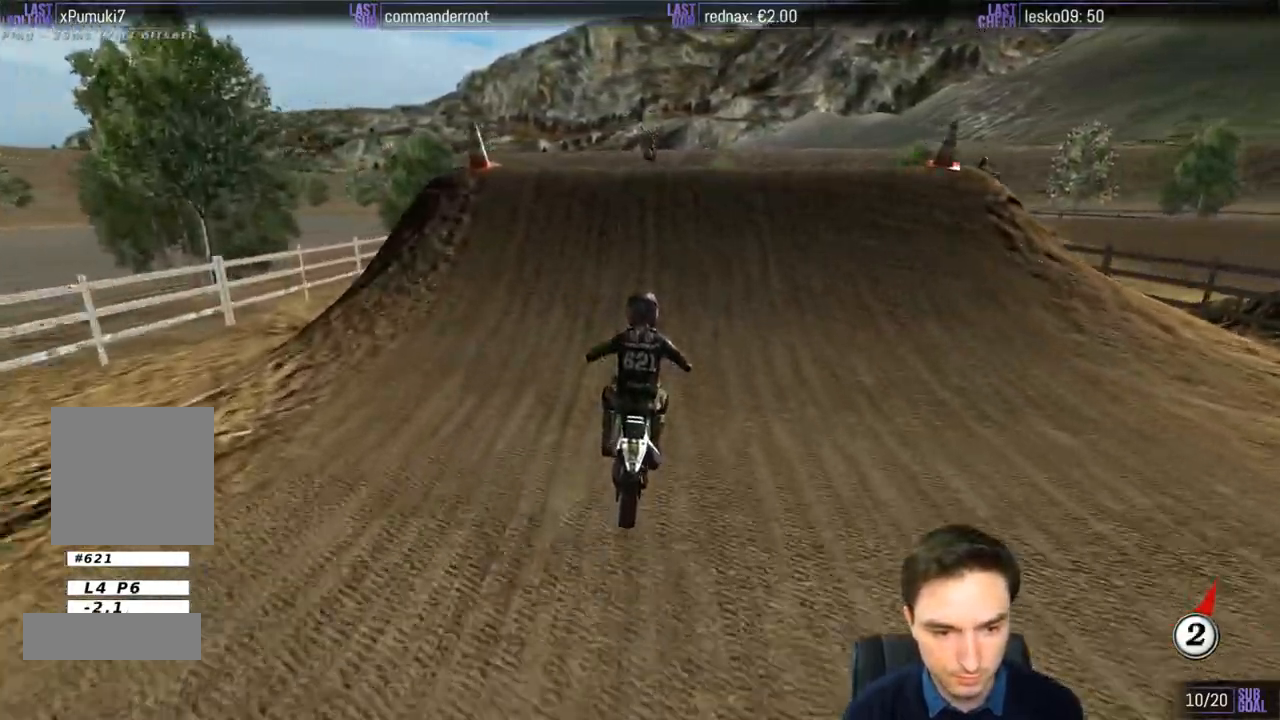
{"buttons": ["R2"], "left_stick": "down", "right_stick": "center", "events": [[167, "left_stick", "right"], [467, "left_stick", "down"]]}
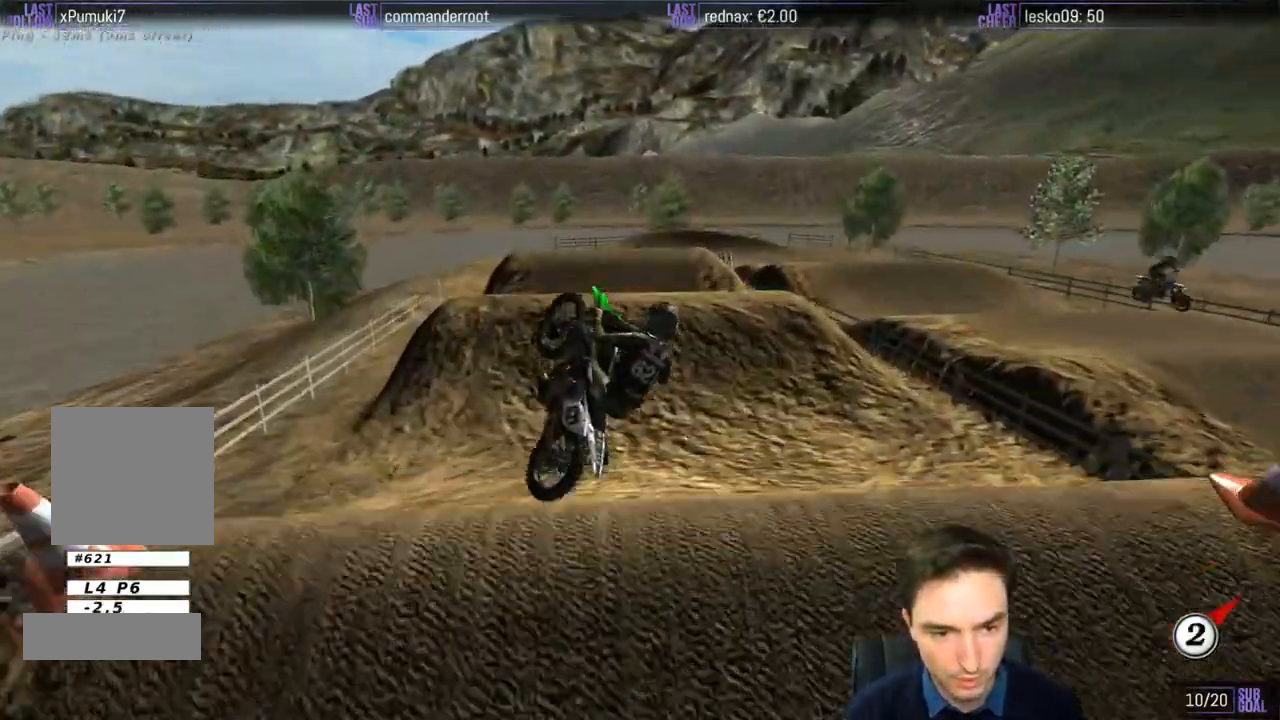
{"buttons": ["R2"], "left_stick": "center", "right_stick": "center", "events": [[33, "left_stick", "down-left"], [67, "R2", "up"], [233, "left_stick", "center"], [433, "R2", "down"]]}
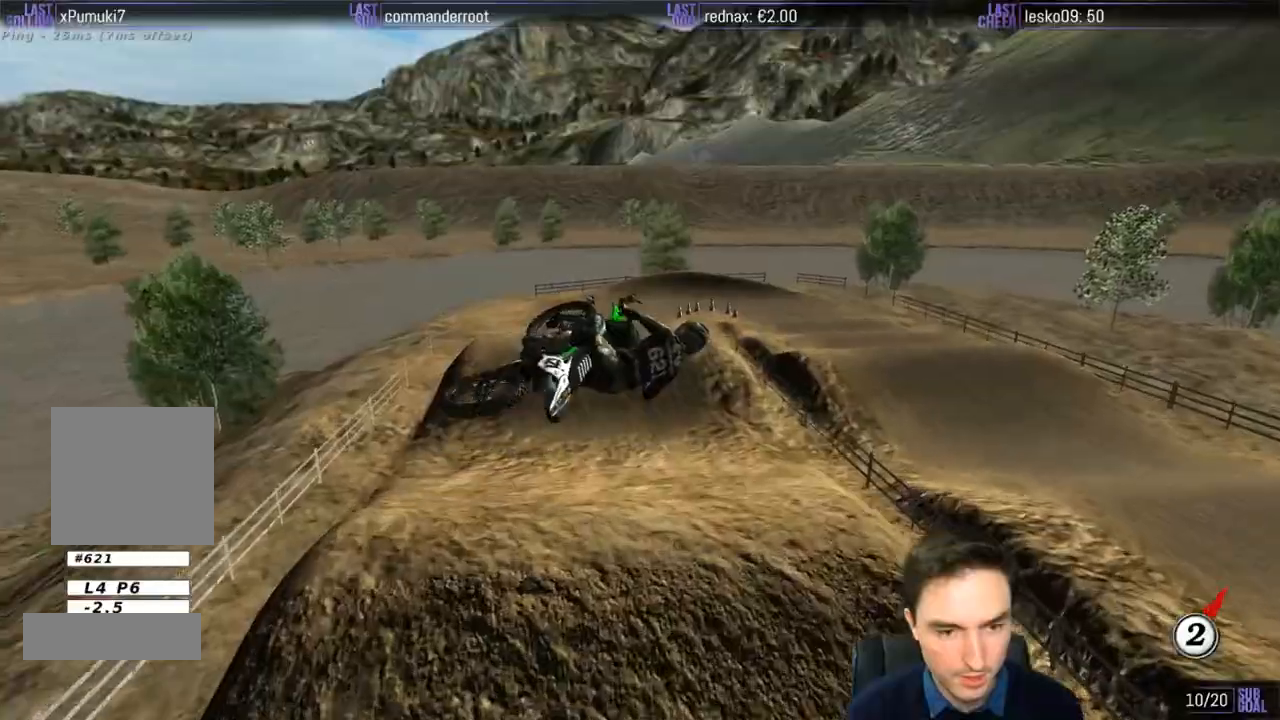
{"buttons": [], "left_stick": "left", "right_stick": "center", "events": [[17, "left_stick", "left"], [400, "R2", "up"]]}
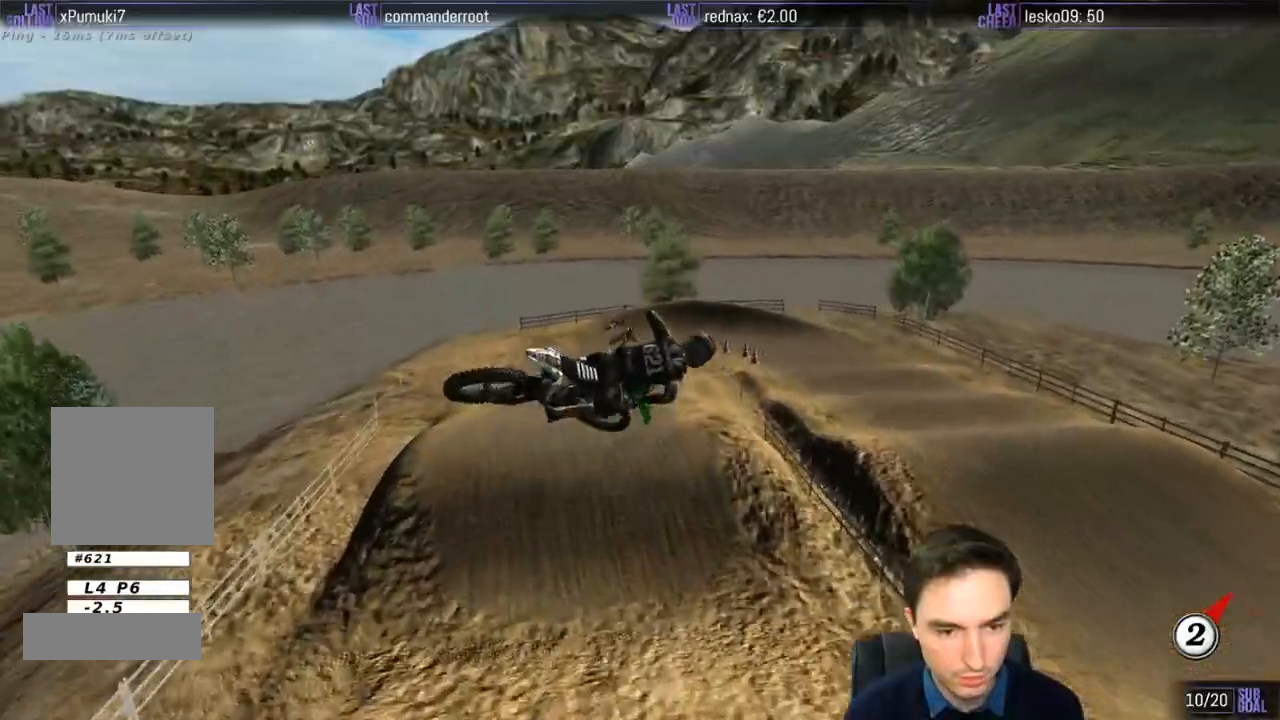
{"buttons": ["R2"], "left_stick": "right", "right_stick": "center", "events": [[367, "left_stick", "center"], [433, "left_stick", "right"], [467, "R2", "down"]]}
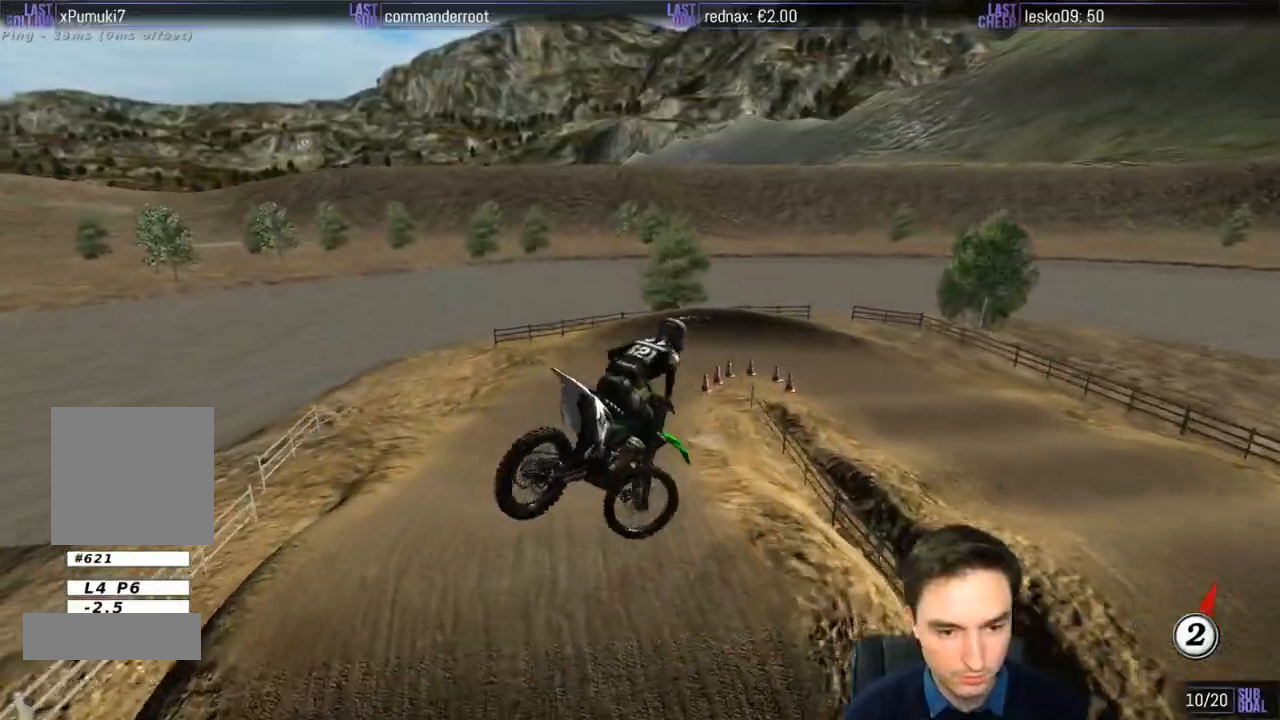
{"buttons": ["R2"], "left_stick": "center", "right_stick": "center", "events": [[233, "left_stick", "center"]]}
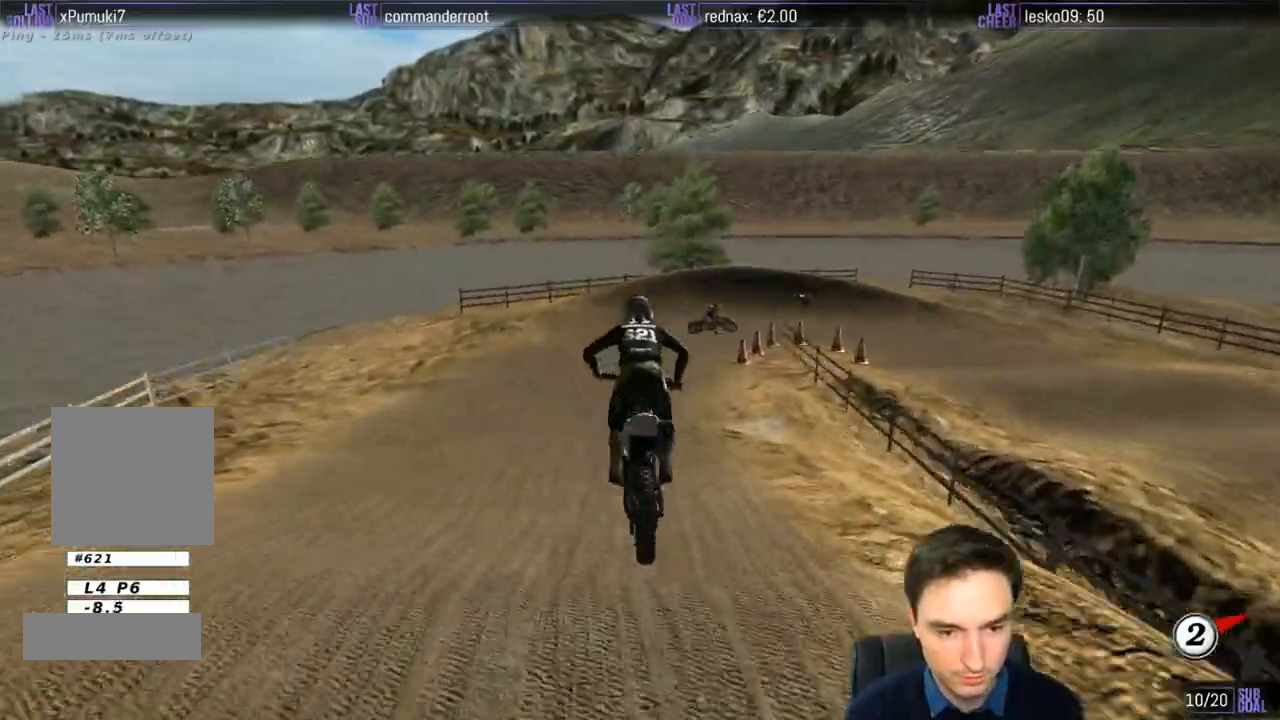
{"buttons": ["R2"], "left_stick": "center", "right_stick": "center", "events": [[100, "left_stick", "right"], [433, "left_stick", "center"]]}
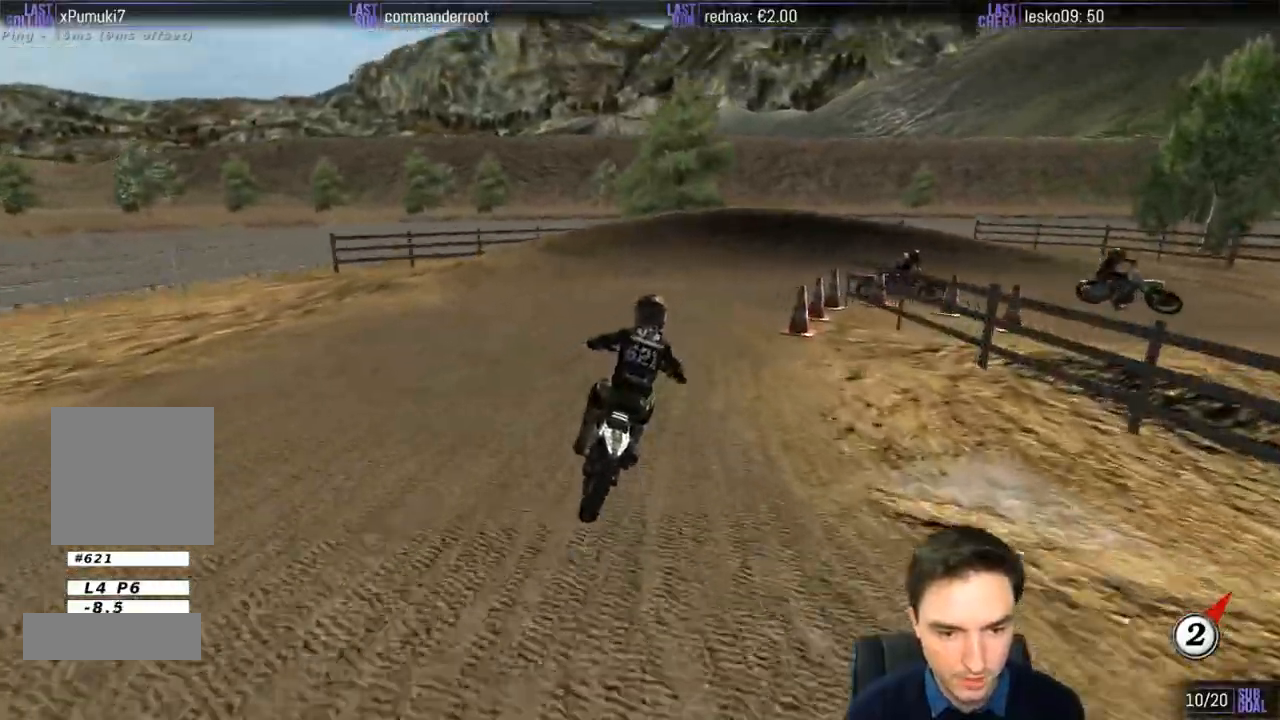
{"buttons": [], "left_stick": "right", "right_stick": "center", "events": [[33, "R2", "up"], [67, "X", "down"], [167, "X", "up"], [267, "X", "down"], [300, "X", "up"], [367, "left_stick", "right"], [433, "X", "down"], [500, "X", "up"]]}
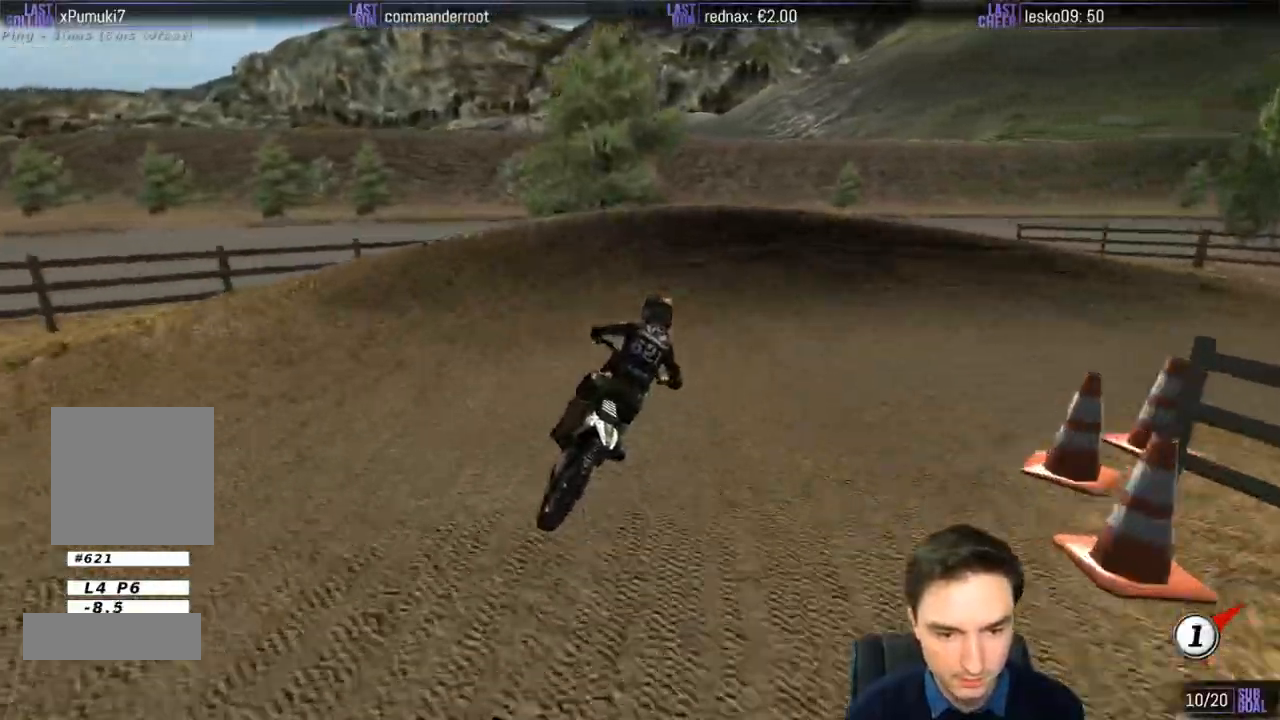
{"buttons": ["A", "L2"], "left_stick": "right", "right_stick": "center", "events": [[117, "A", "down"], [117, "L2", "down"]]}
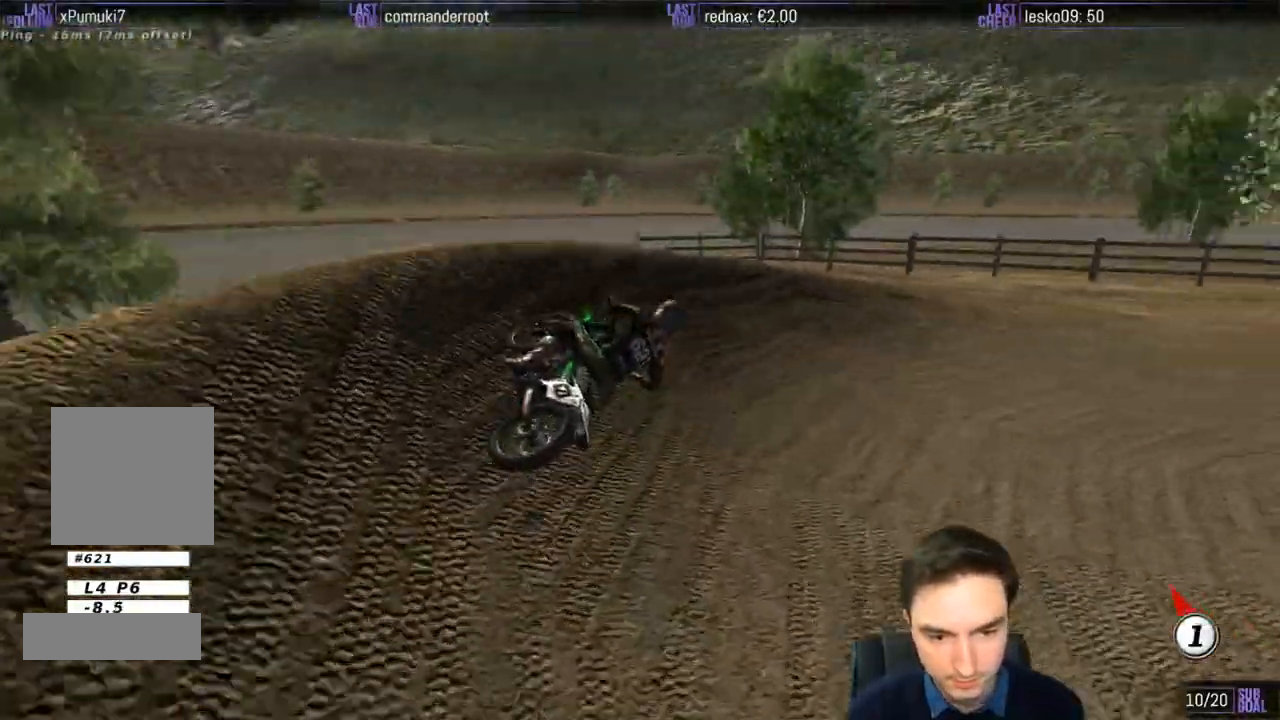
{"buttons": ["R2"], "left_stick": "center", "right_stick": "center", "events": [[100, "A", "up"], [133, "L2", "up"], [133, "left_stick", "center"], [367, "R2", "down"]]}
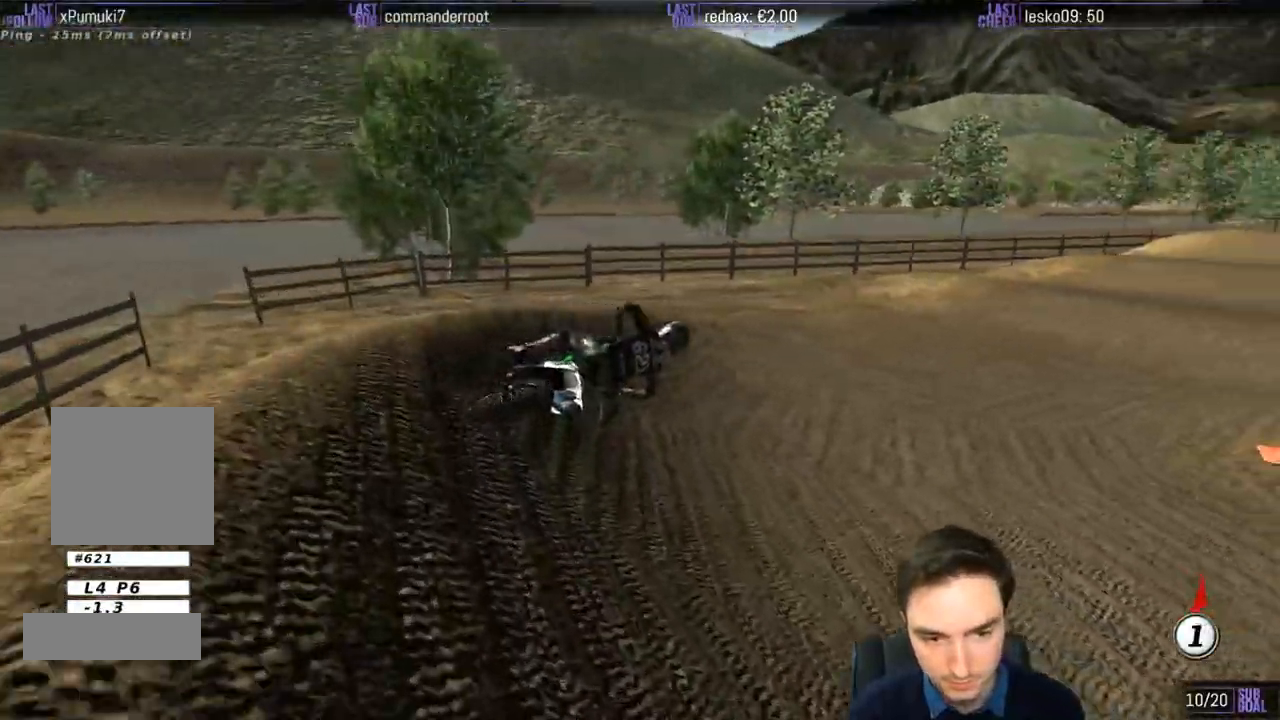
{"buttons": ["R2"], "left_stick": "center", "right_stick": "center", "events": [[200, "left_stick", "left"], [500, "left_stick", "center"]]}
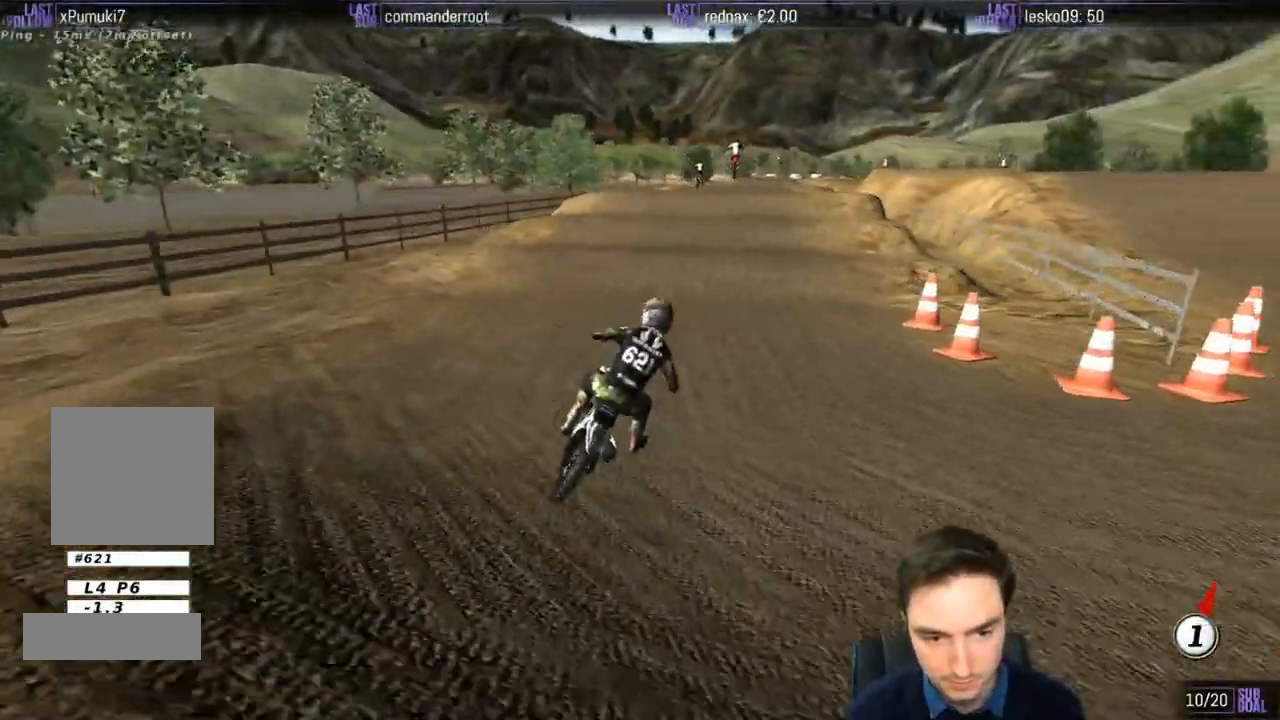
{"buttons": ["R2"], "left_stick": "center", "right_stick": "center", "events": [[100, "left_stick", "left"], [150, "B", "down"], [200, "B", "up"], [333, "left_stick", "center"]]}
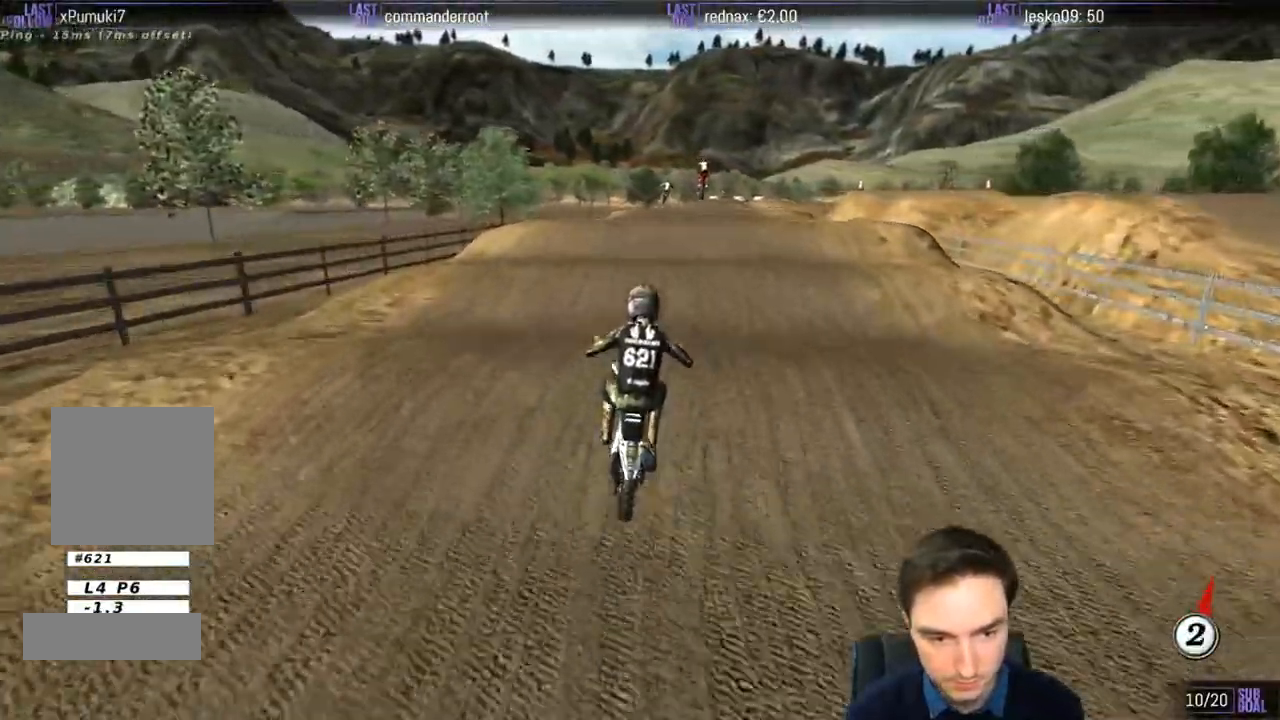
{"buttons": [], "left_stick": "center", "right_stick": "center", "events": [[67, "left_stick", "down"], [200, "R2", "up"], [200, "left_stick", "center"]]}